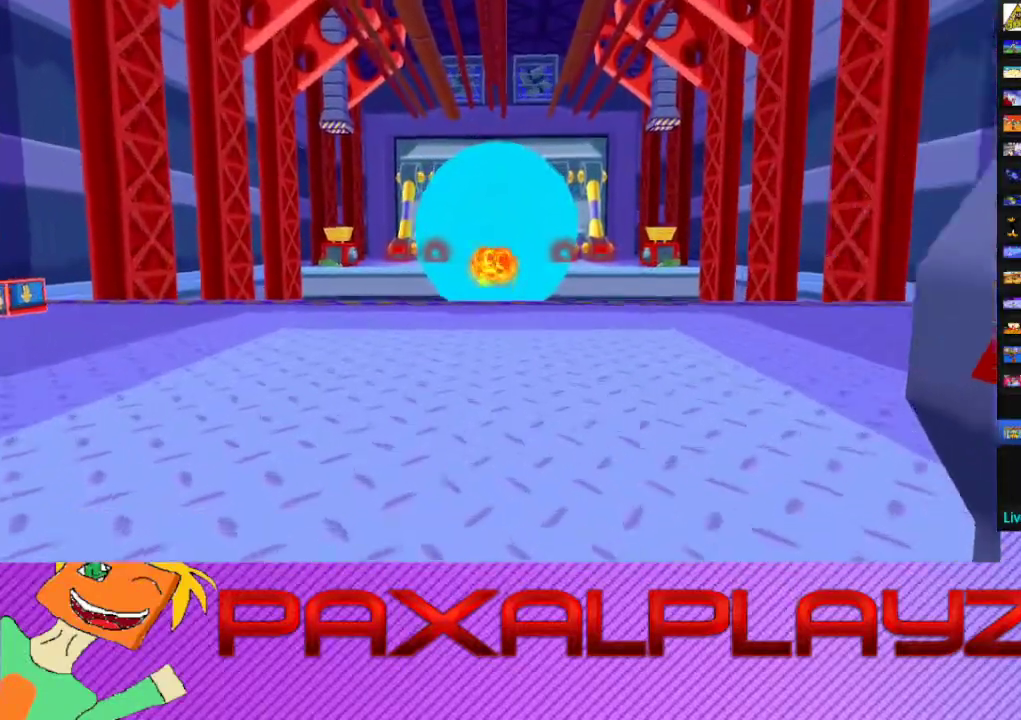
Gameplay with a controller (PlayStation layout); each line is a JSON object with the inputs held at the frame after it. "events" lists button and stick changes between this image and that frame as [ms after this image, input, new state], when the widget could be followed in between. Not read: R3 right_stick.
{"buttons": [], "left_stick": "left", "events": [[67, "left_stick", "left"]]}
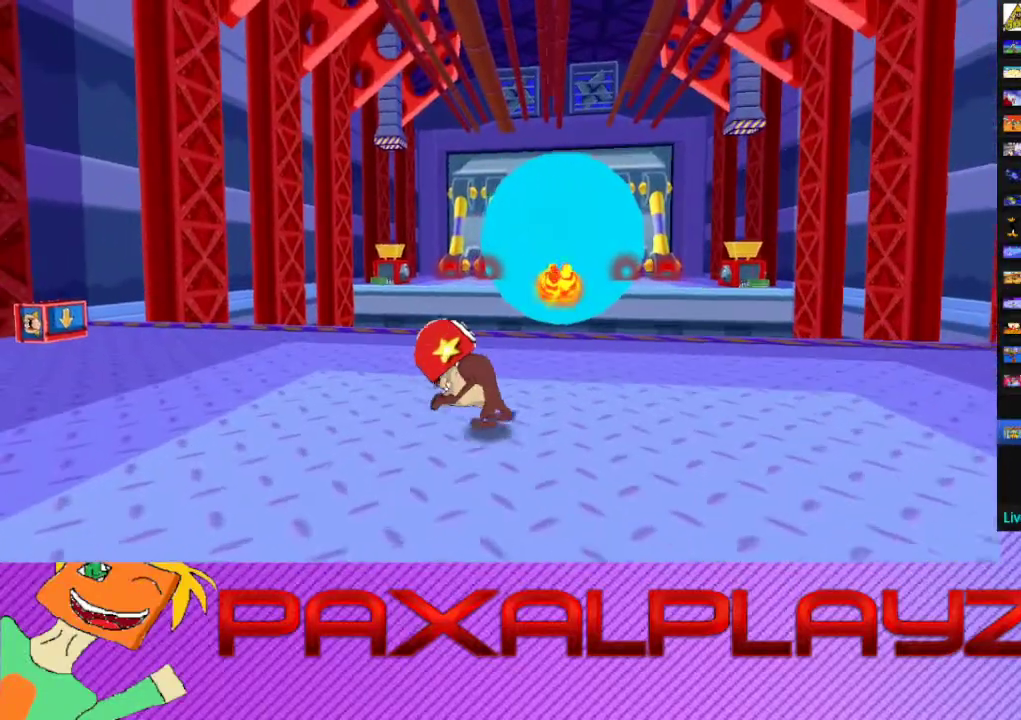
{"buttons": ["CIRCLE"], "left_stick": "up-left", "events": [[300, "CIRCLE", "down"], [300, "left_stick", "up-left"], [367, "left_stick", "left"], [500, "left_stick", "up-left"]]}
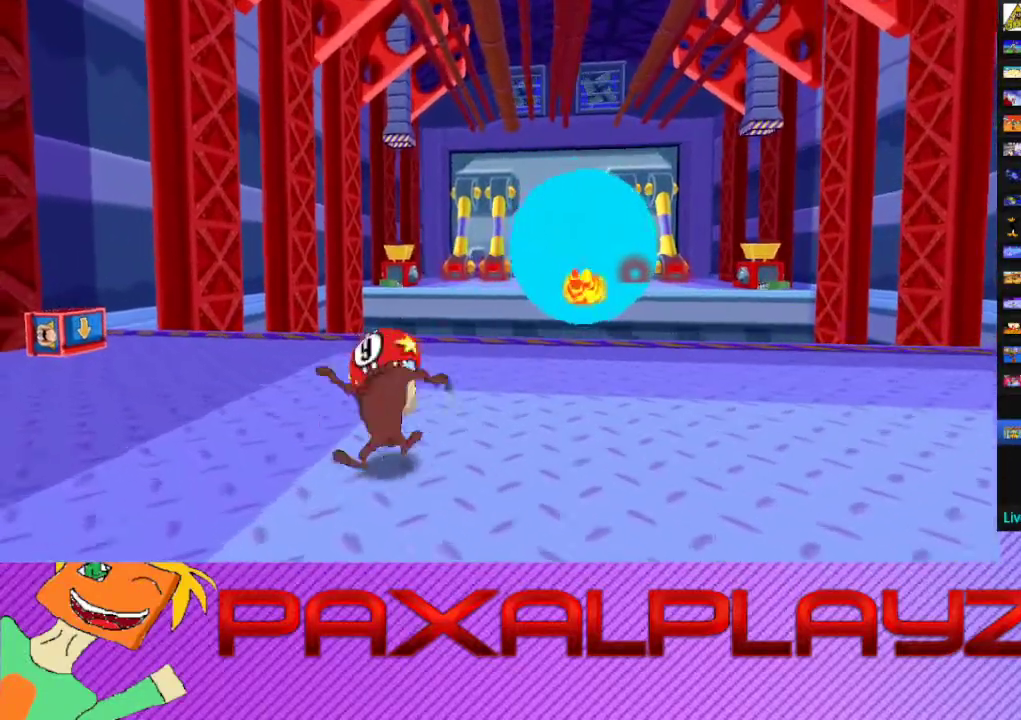
{"buttons": [], "left_stick": "up", "events": [[100, "left_stick", "up"], [200, "CIRCLE", "up"], [200, "CROSS", "down"], [367, "CROSS", "up"]]}
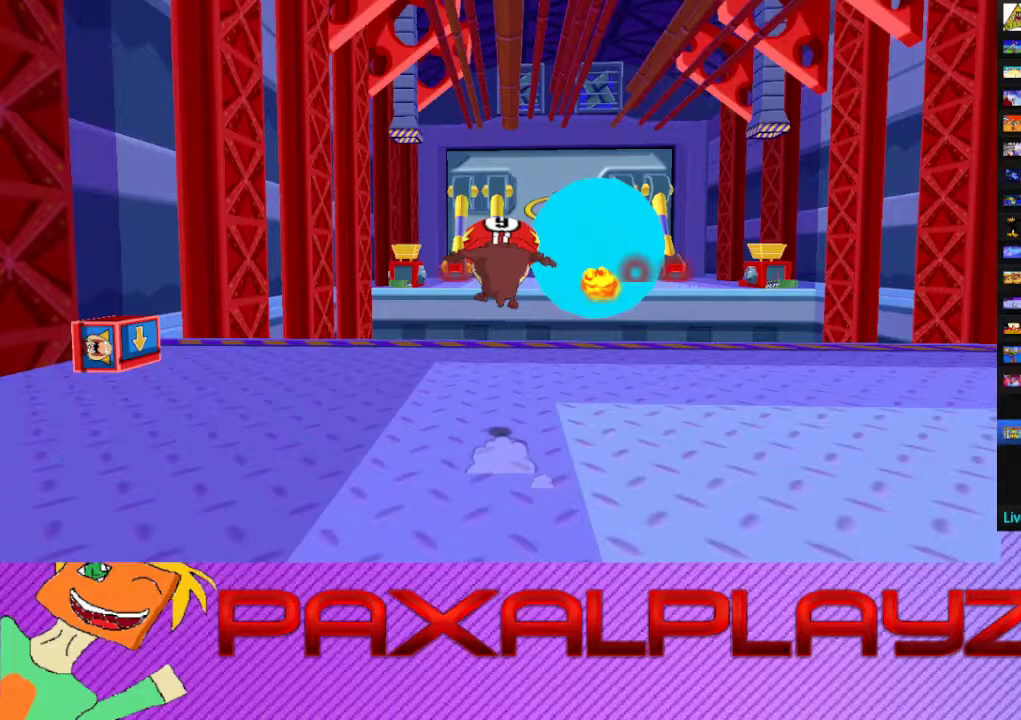
{"buttons": [], "left_stick": "up", "events": [[167, "left_stick", "up-left"], [367, "left_stick", "up"]]}
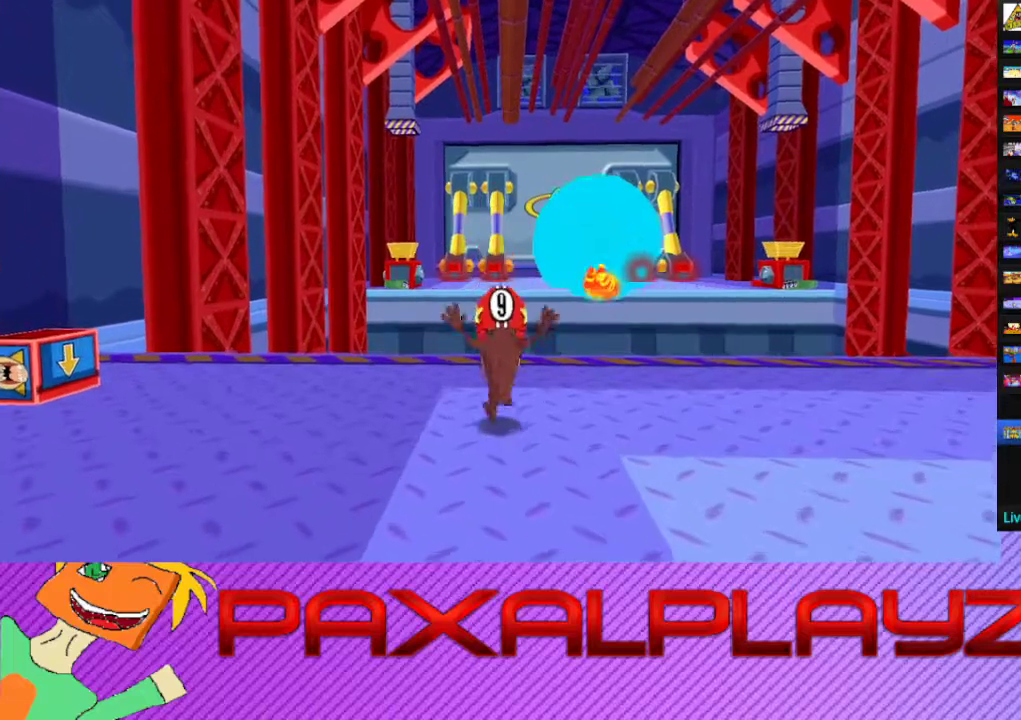
{"buttons": ["CIRCLE"], "left_stick": "left", "events": [[33, "TRIANGLE", "down"], [133, "left_stick", "up-left"], [200, "TRIANGLE", "up"], [267, "CIRCLE", "down"], [267, "left_stick", "left"]]}
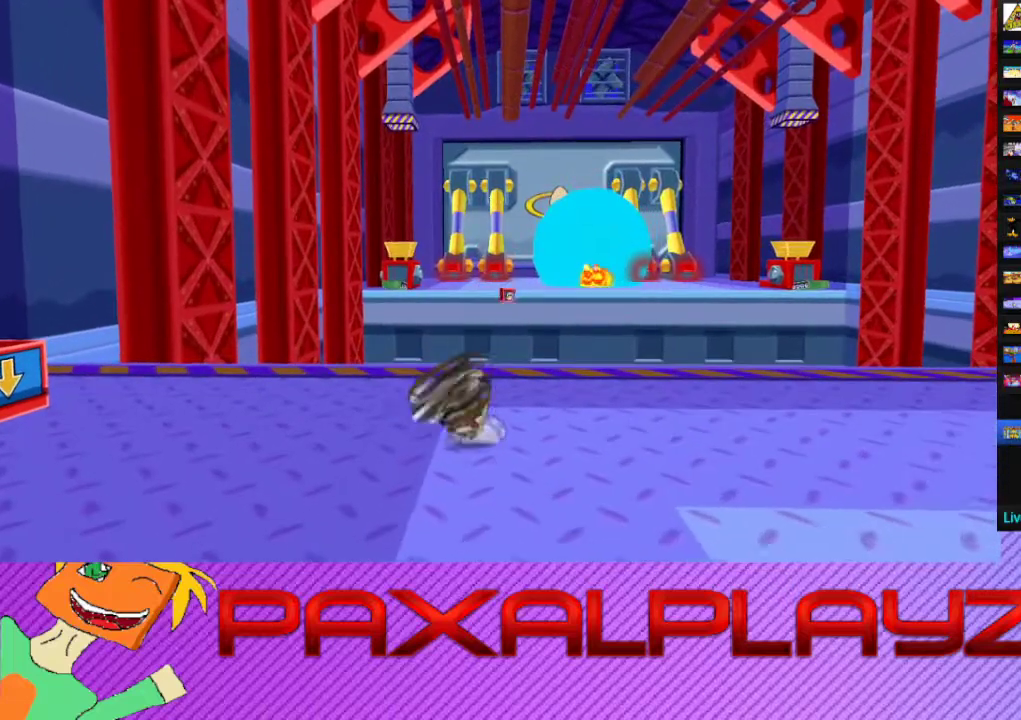
{"buttons": ["CROSS", "CIRCLE"], "left_stick": "up-left", "events": [[467, "CROSS", "down"], [500, "left_stick", "up-left"]]}
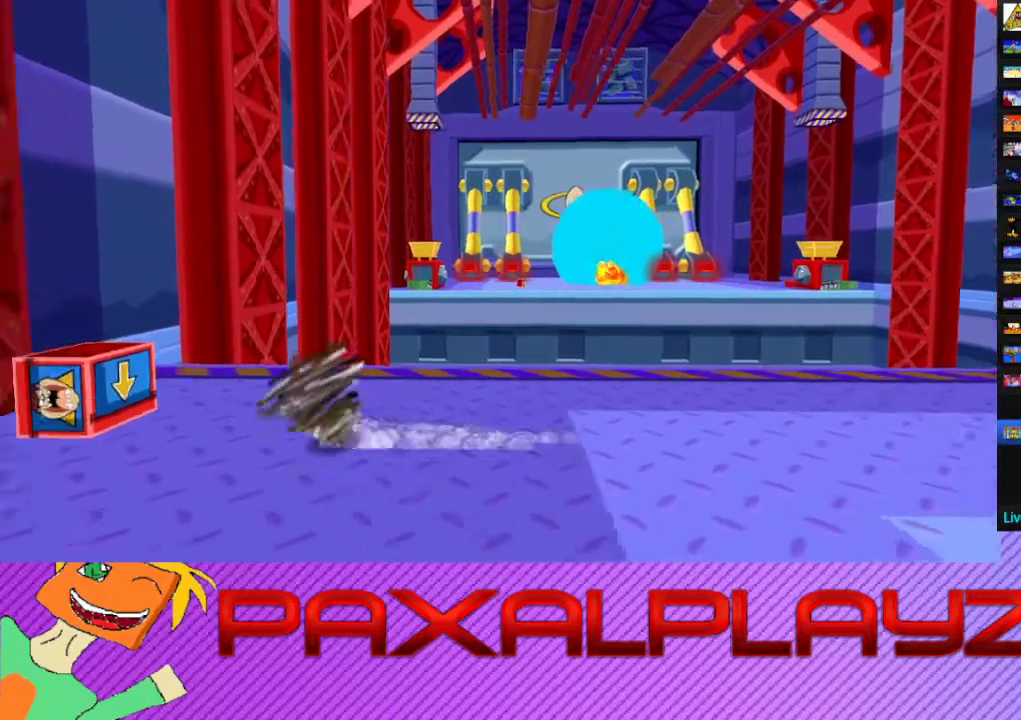
{"buttons": [], "left_stick": "left", "events": [[67, "CIRCLE", "up"], [100, "CROSS", "up"], [333, "left_stick", "left"], [400, "left_stick", "center"], [500, "left_stick", "left"]]}
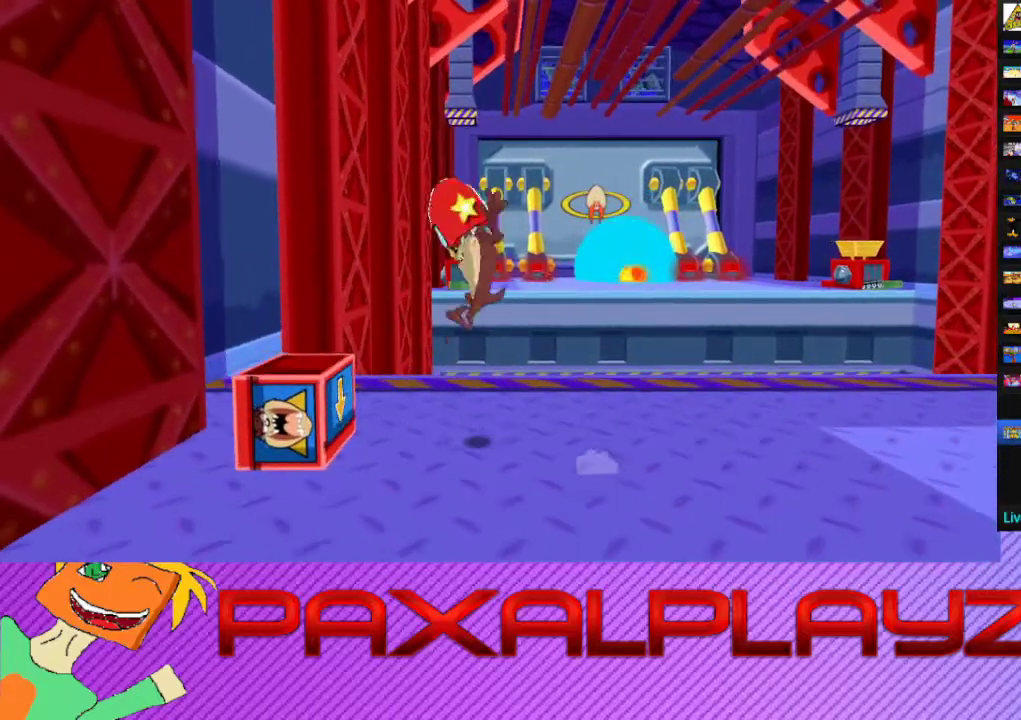
{"buttons": [], "left_stick": "center", "events": [[300, "TRIANGLE", "down"], [367, "left_stick", "center"], [433, "TRIANGLE", "up"]]}
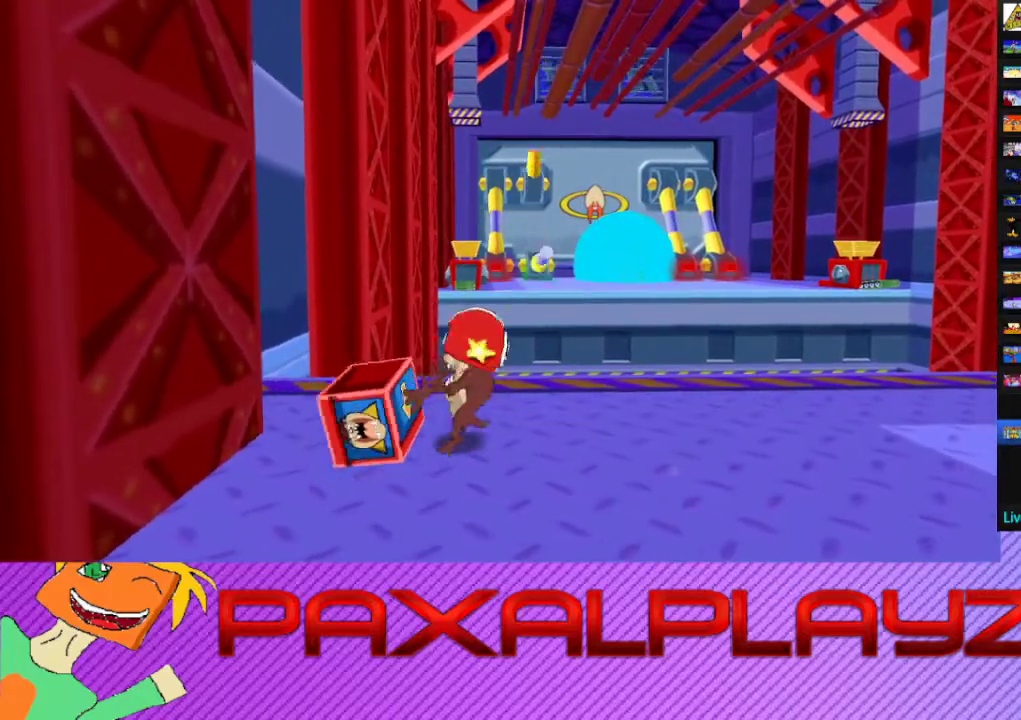
{"buttons": [], "left_stick": "right", "events": [[67, "left_stick", "right"]]}
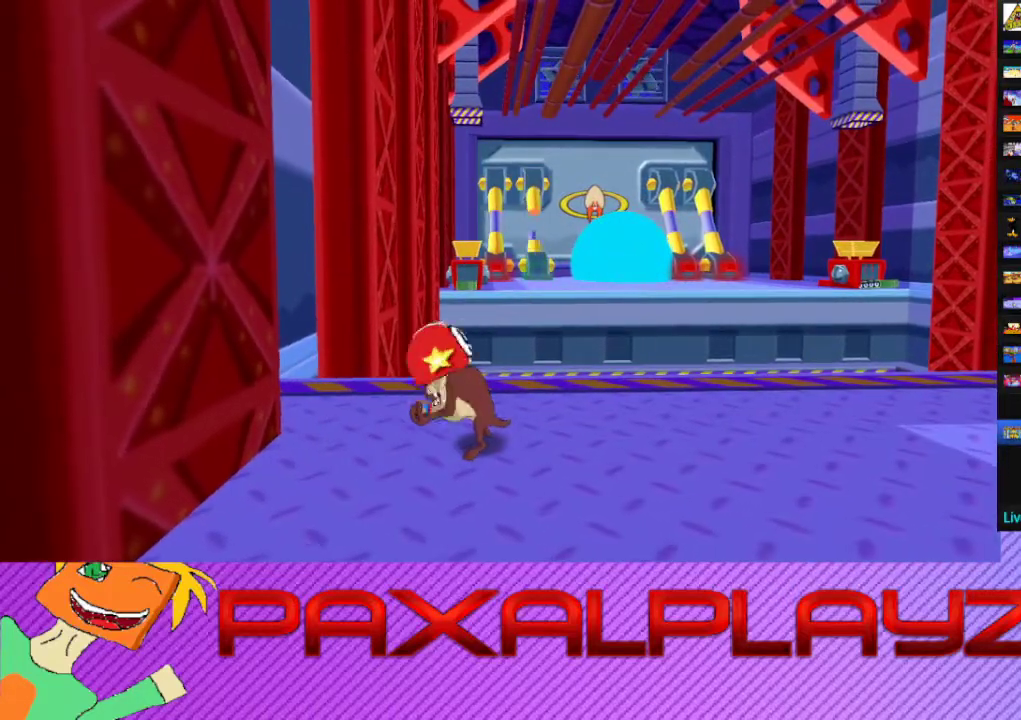
{"buttons": [], "left_stick": "right", "events": []}
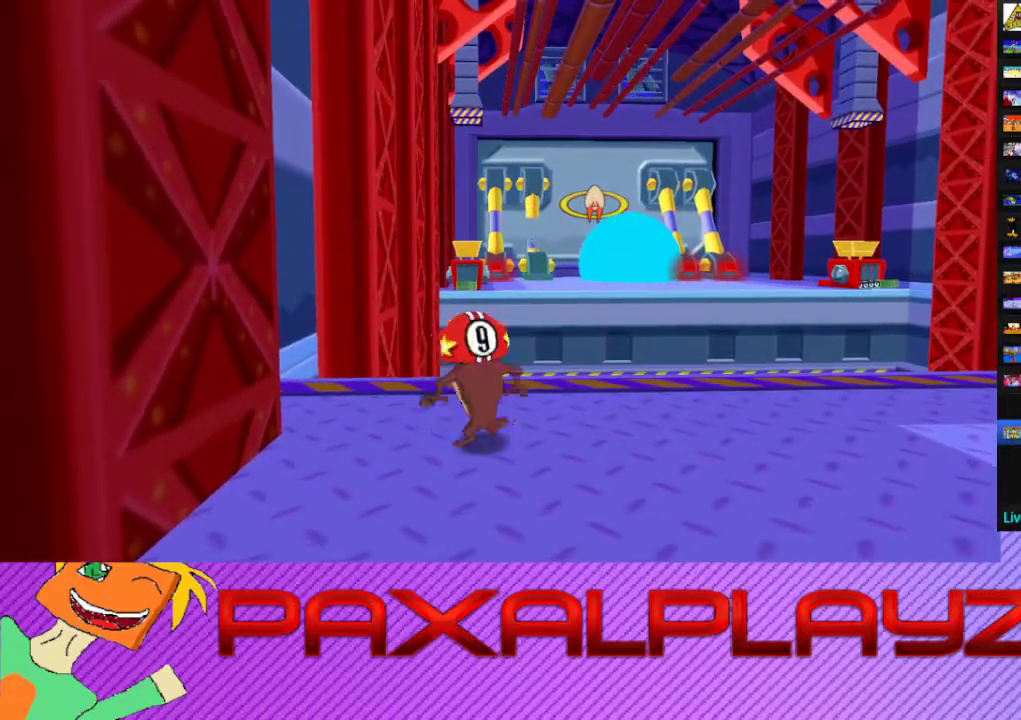
{"buttons": [], "left_stick": "up", "events": [[233, "left_stick", "up-right"], [300, "left_stick", "up"]]}
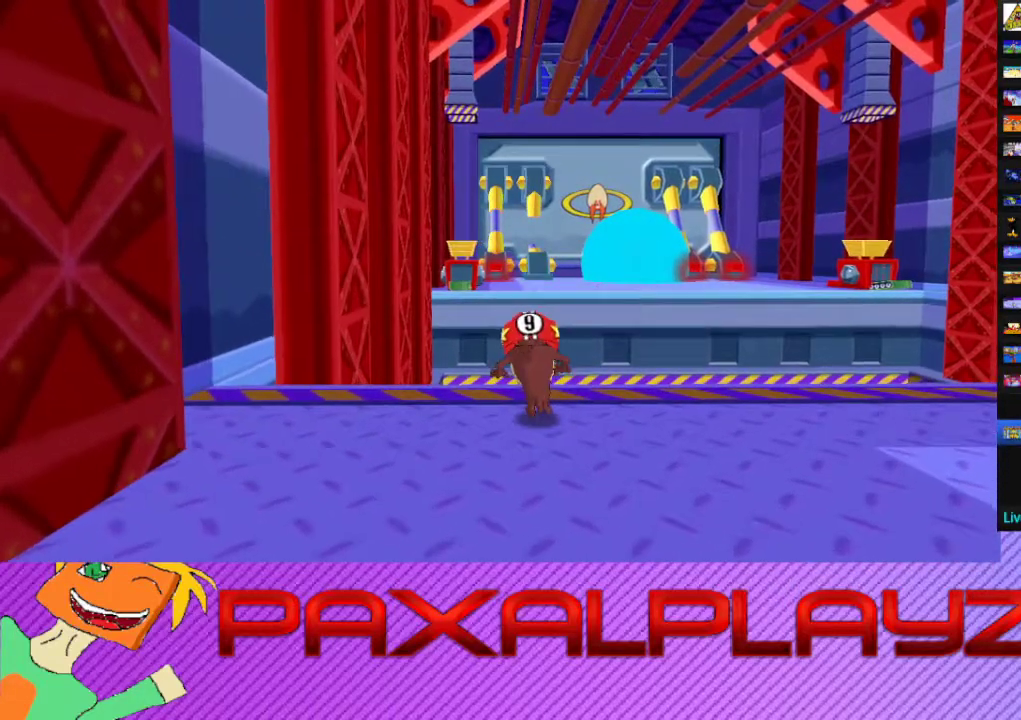
{"buttons": ["CIRCLE"], "left_stick": "right", "events": [[67, "TRIANGLE", "down"], [167, "TRIANGLE", "up"], [200, "left_stick", "right"], [267, "CIRCLE", "down"]]}
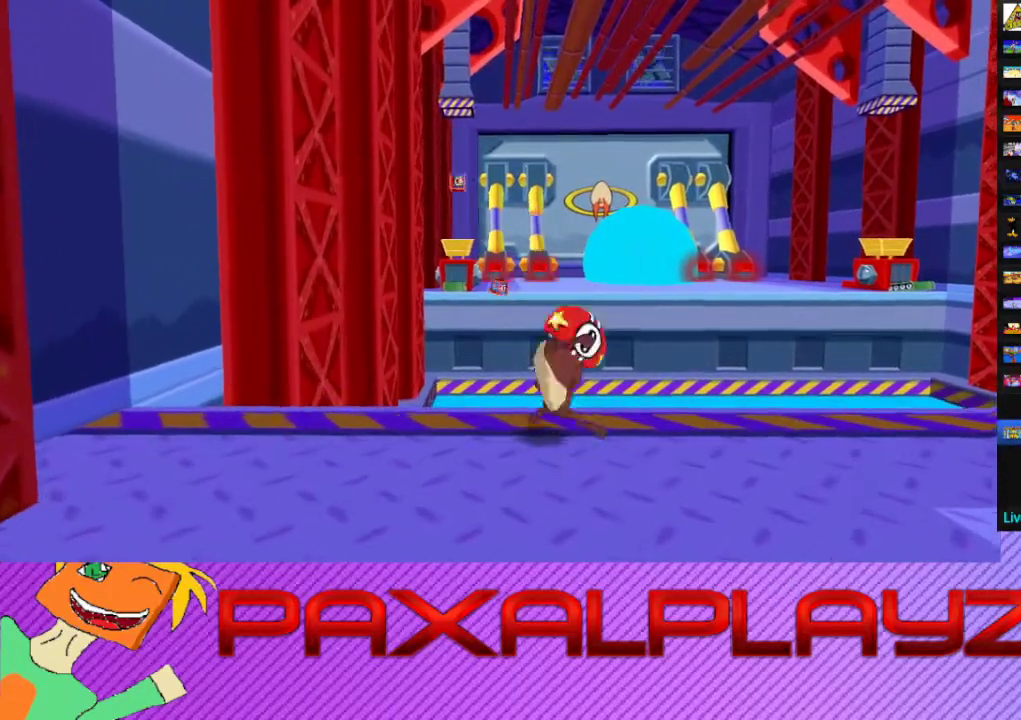
{"buttons": ["CIRCLE"], "left_stick": "right", "events": []}
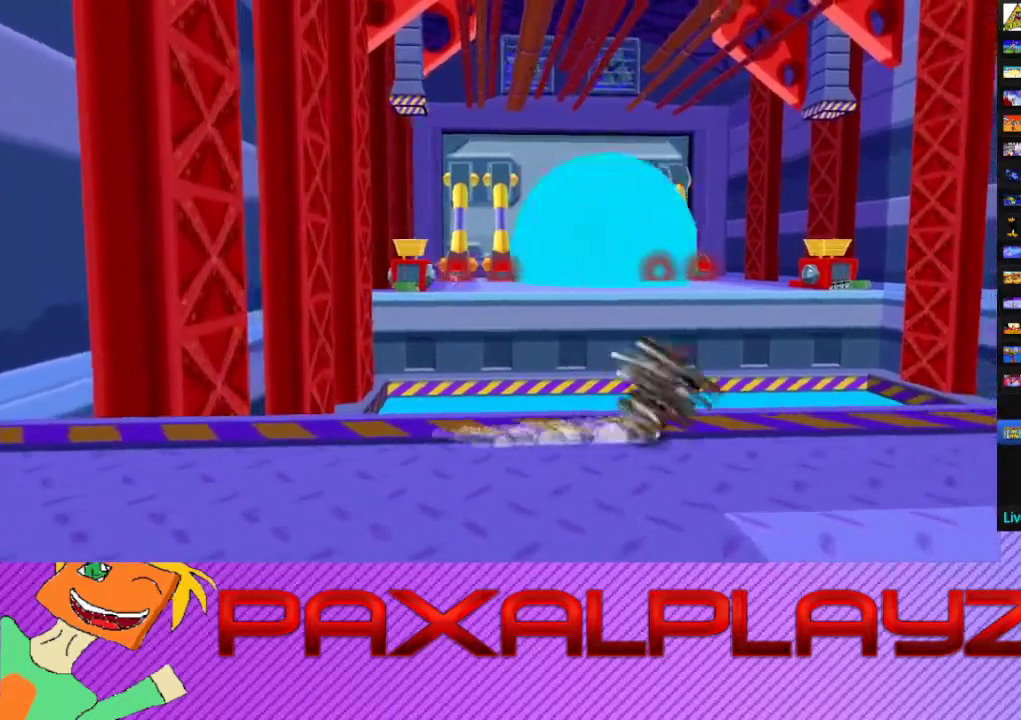
{"buttons": ["CIRCLE"], "left_stick": "right", "events": []}
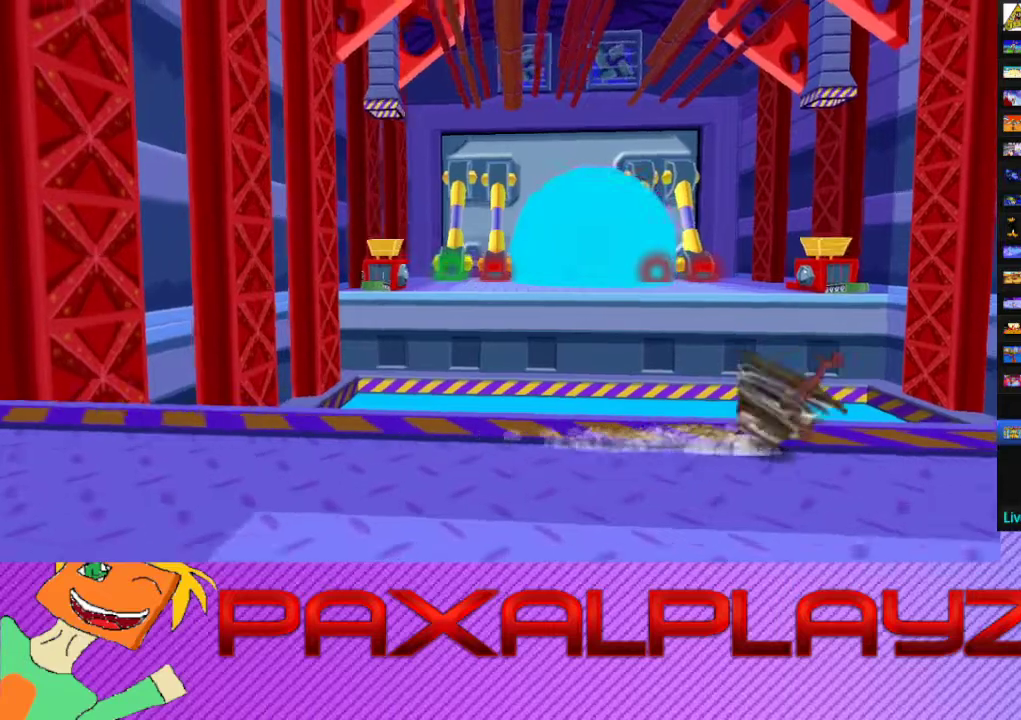
{"buttons": ["CIRCLE"], "left_stick": "down-right", "events": [[433, "left_stick", "down-right"]]}
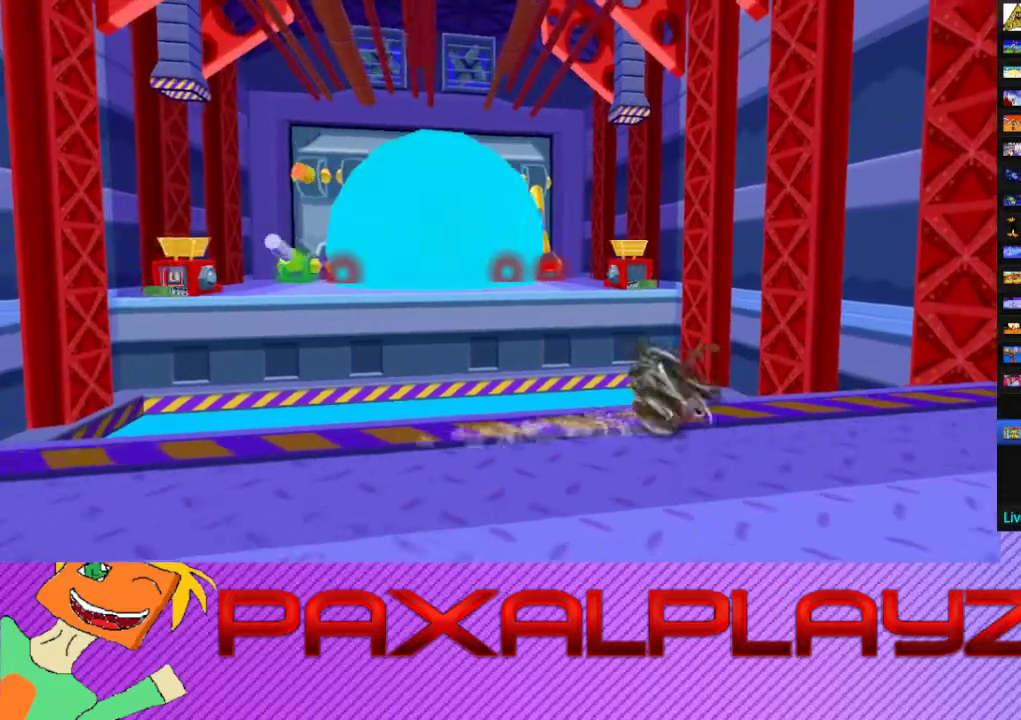
{"buttons": ["CROSS"], "left_stick": "right", "events": [[33, "left_stick", "right"], [433, "CROSS", "down"], [500, "CIRCLE", "up"]]}
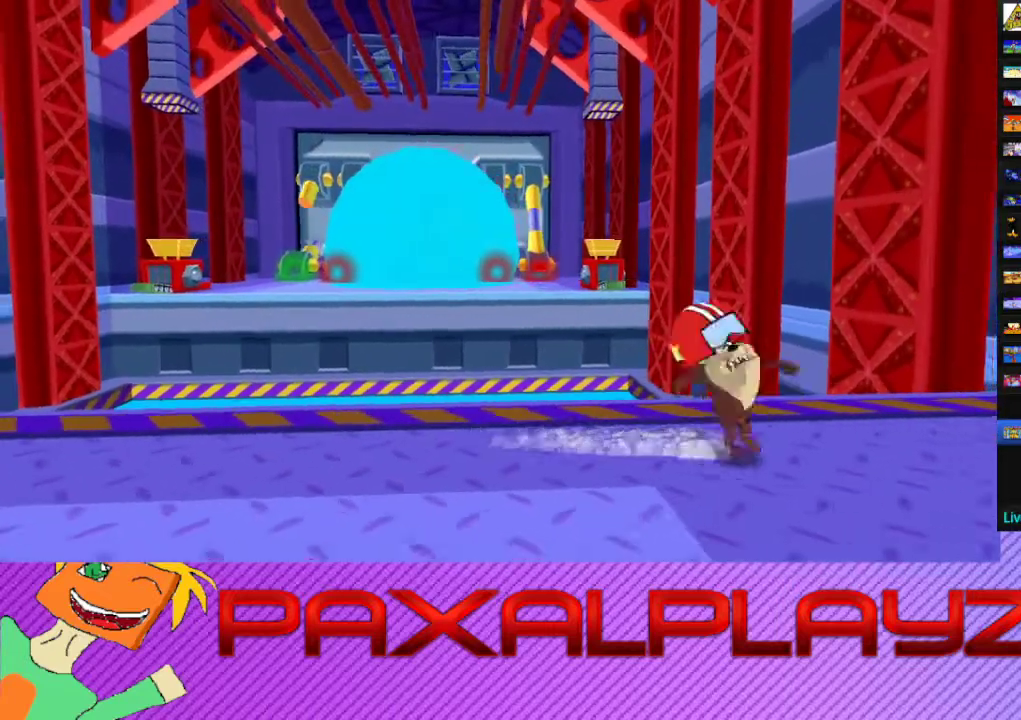
{"buttons": [], "left_stick": "right", "events": [[100, "left_stick", "up-right"], [167, "CROSS", "up"], [233, "left_stick", "right"]]}
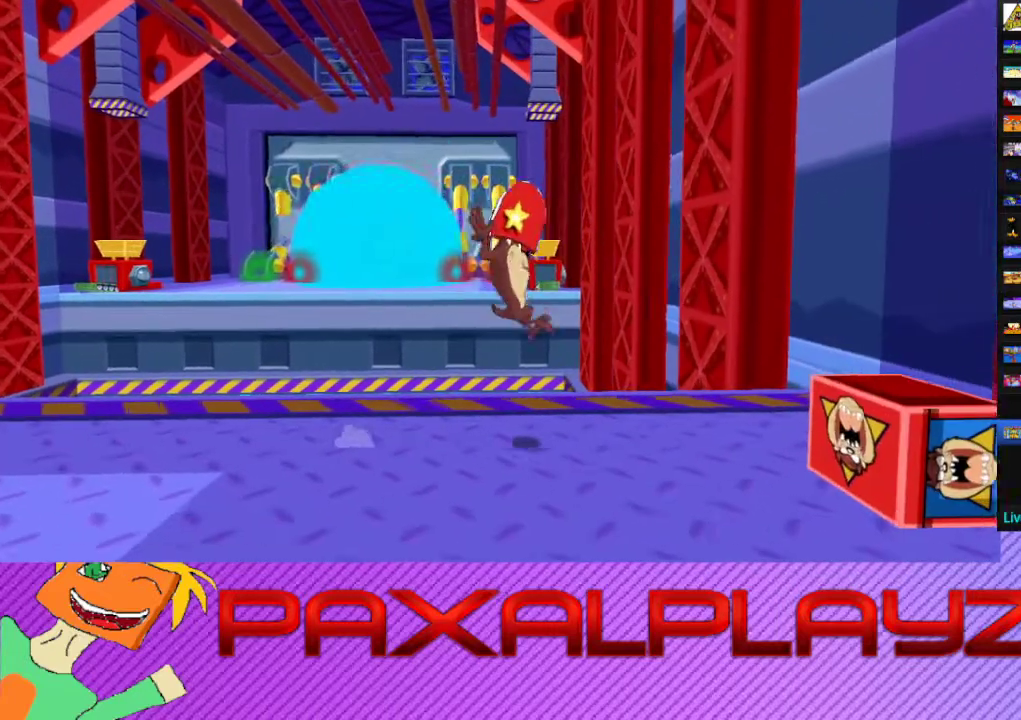
{"buttons": [], "left_stick": "right", "events": []}
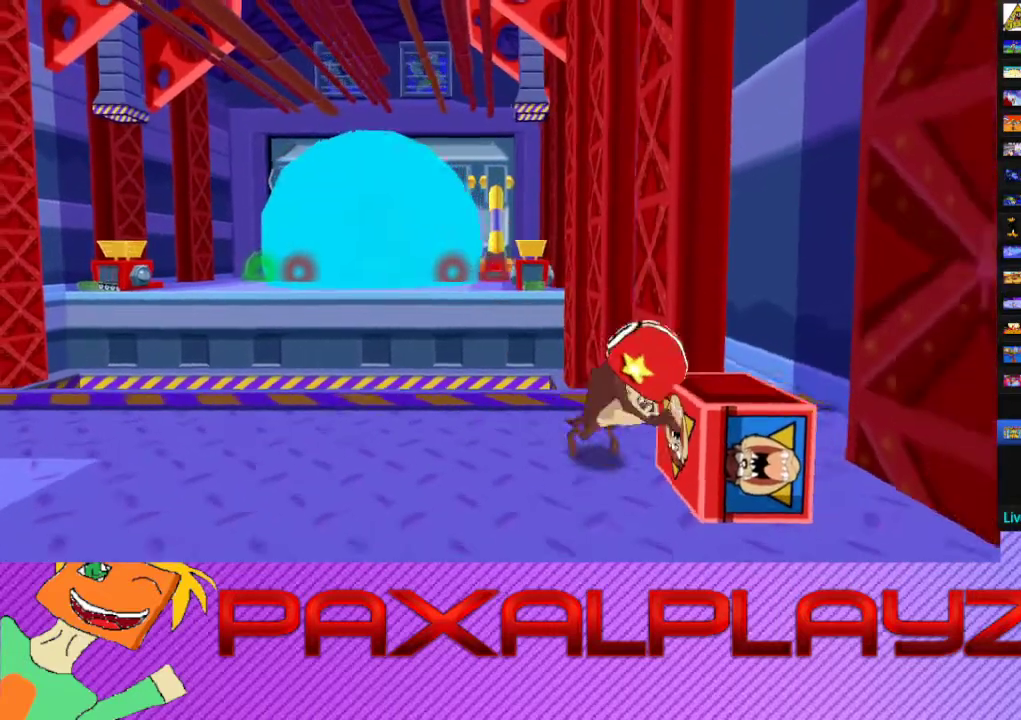
{"buttons": [], "left_stick": "left", "events": [[67, "TRIANGLE", "down"], [67, "left_stick", "down-right"], [133, "left_stick", "center"], [167, "TRIANGLE", "up"], [333, "left_stick", "left"]]}
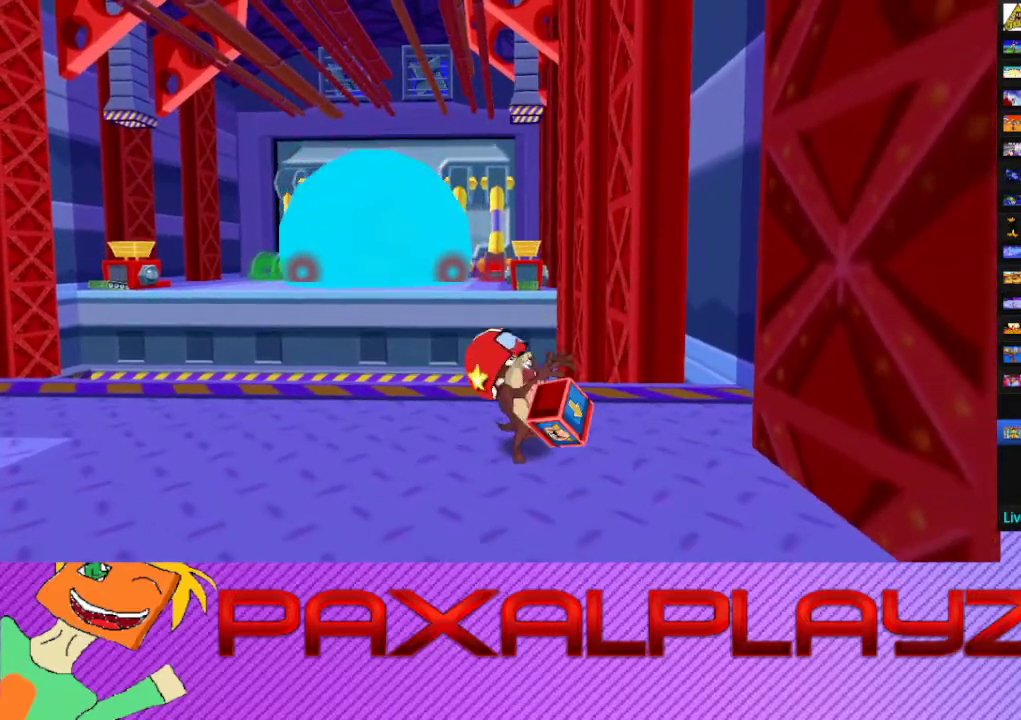
{"buttons": [], "left_stick": "left", "events": []}
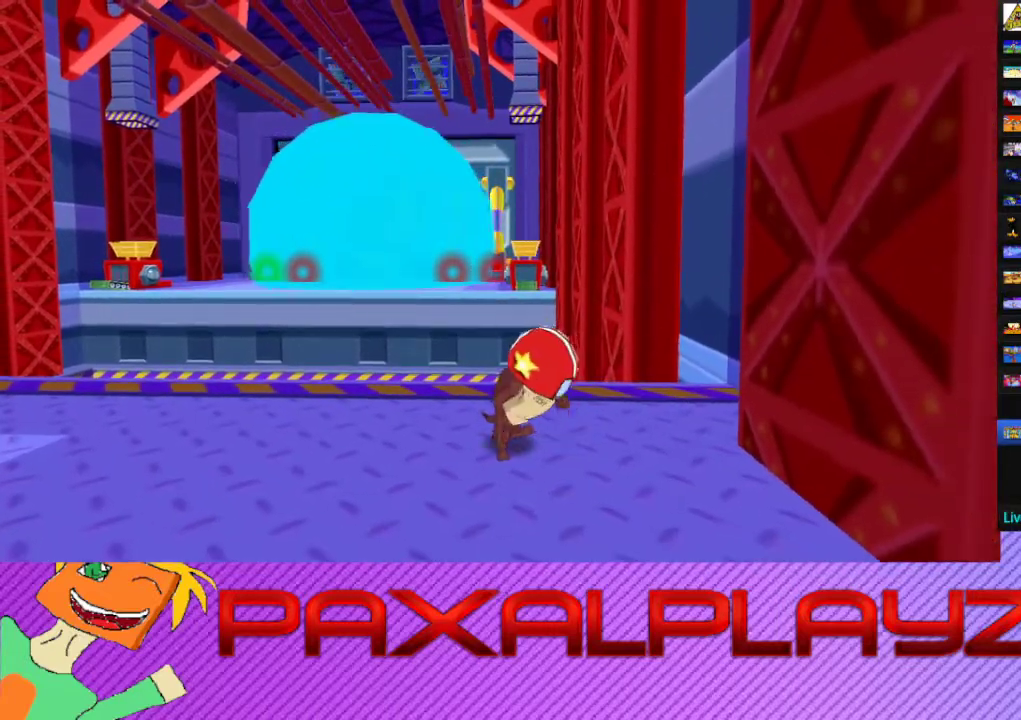
{"buttons": [], "left_stick": "up", "events": [[300, "left_stick", "up-left"], [433, "left_stick", "up"]]}
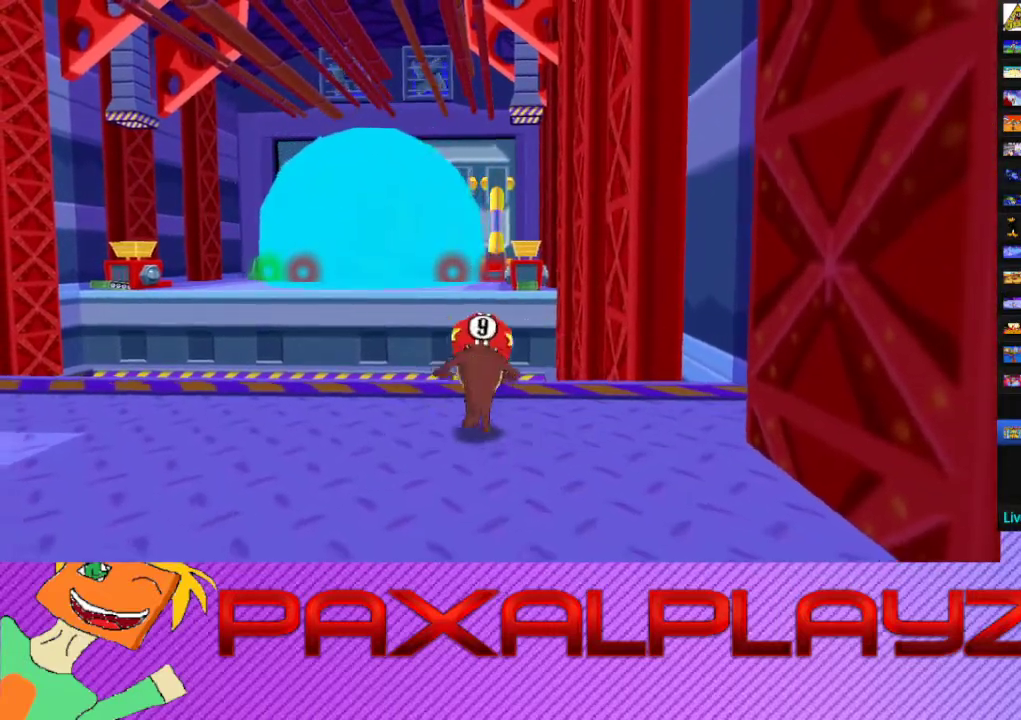
{"buttons": [], "left_stick": "down", "events": [[200, "TRIANGLE", "down"], [267, "TRIANGLE", "up"], [267, "left_stick", "center"], [433, "left_stick", "down"]]}
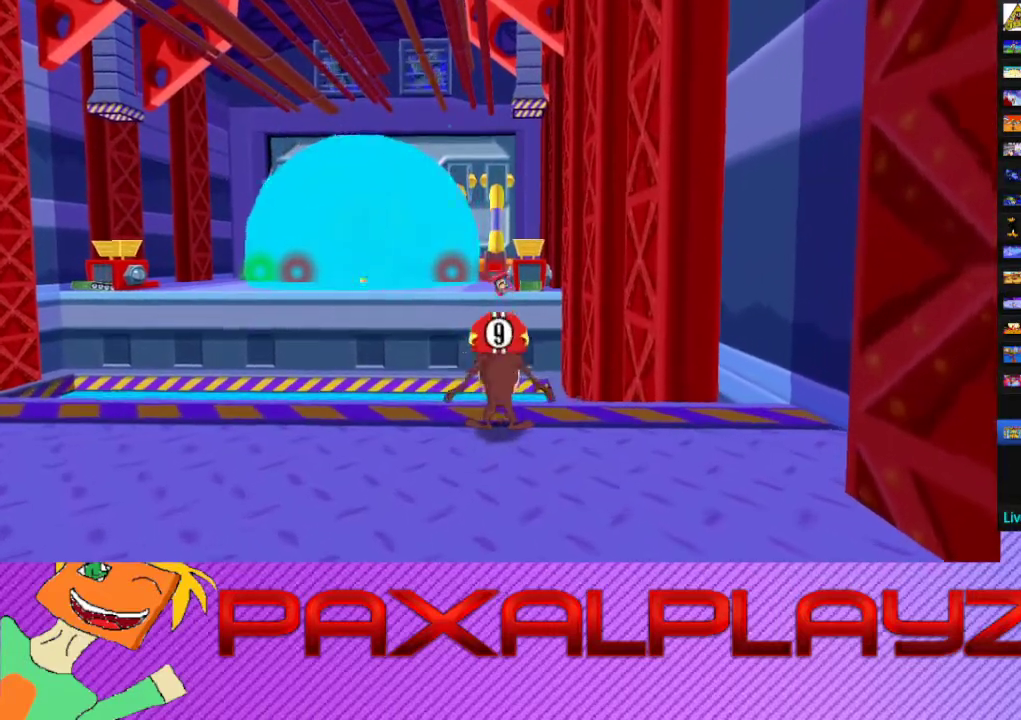
{"buttons": [], "left_stick": "down-right", "events": [[433, "left_stick", "down-right"]]}
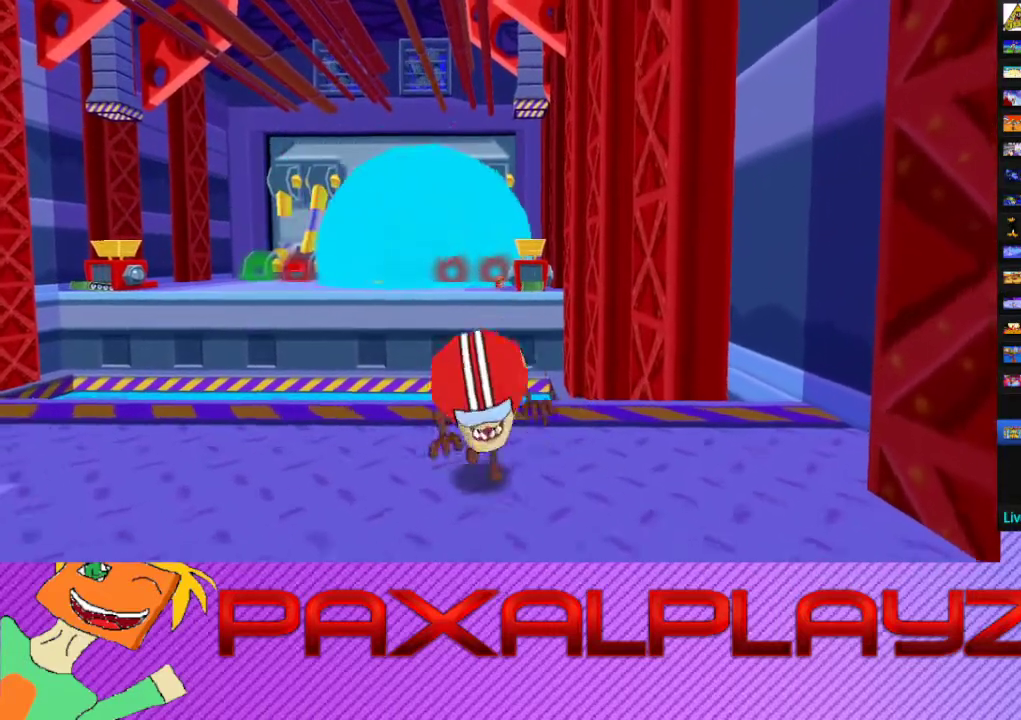
{"buttons": [], "left_stick": "down", "events": [[133, "left_stick", "down"]]}
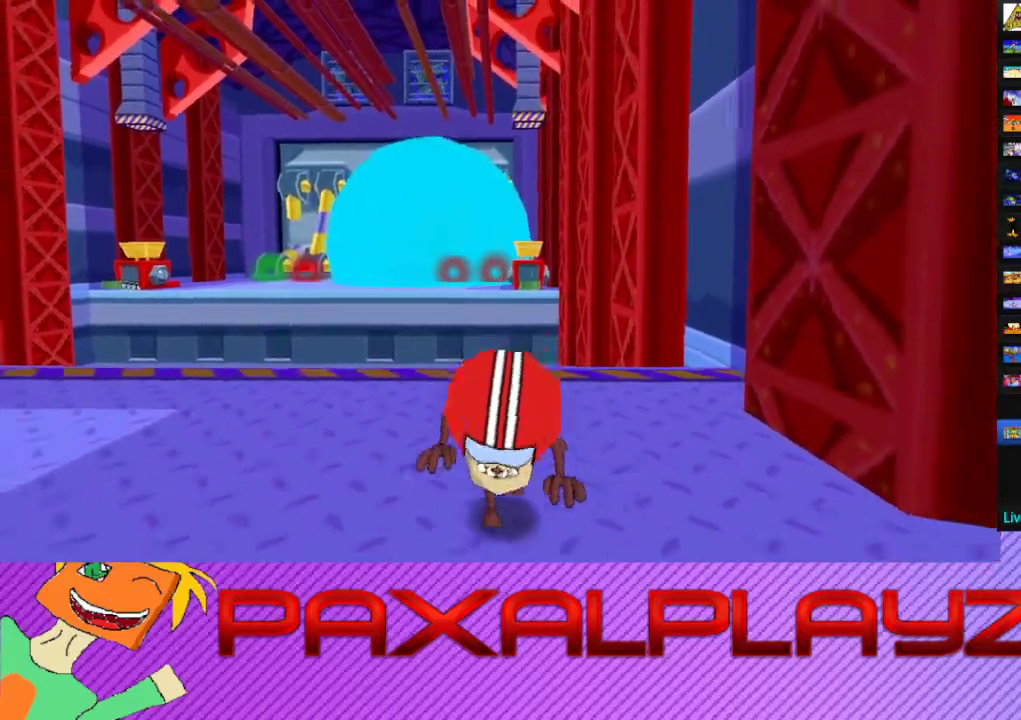
{"buttons": [], "left_stick": "right", "events": [[33, "left_stick", "center"], [367, "left_stick", "right"]]}
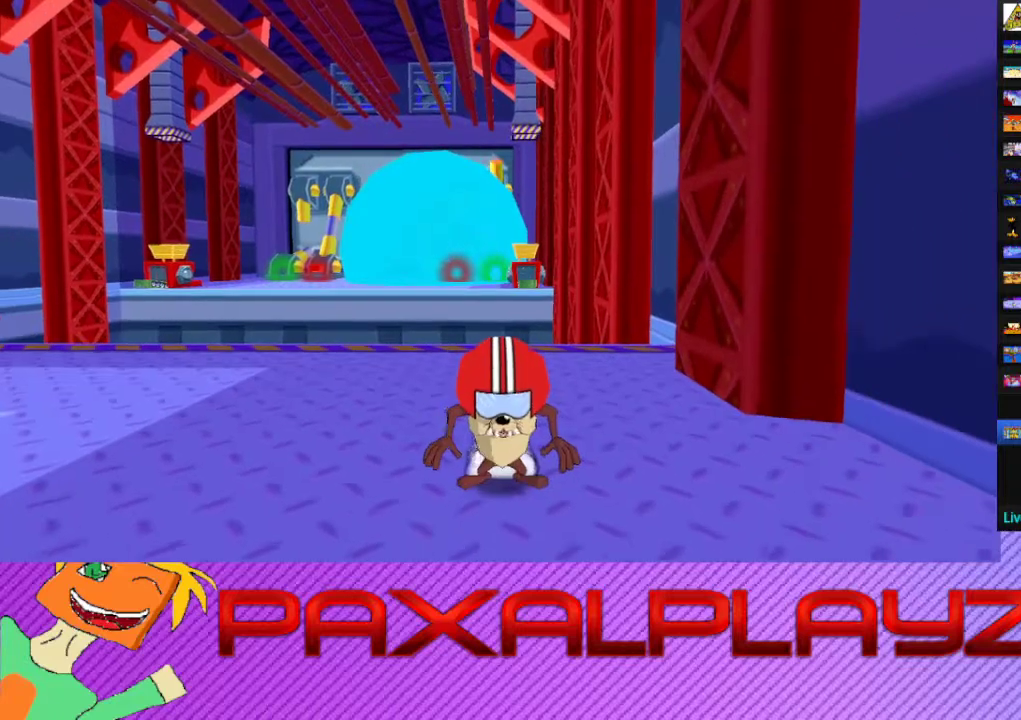
{"buttons": [], "left_stick": "center", "events": [[333, "left_stick", "up"], [400, "left_stick", "center"]]}
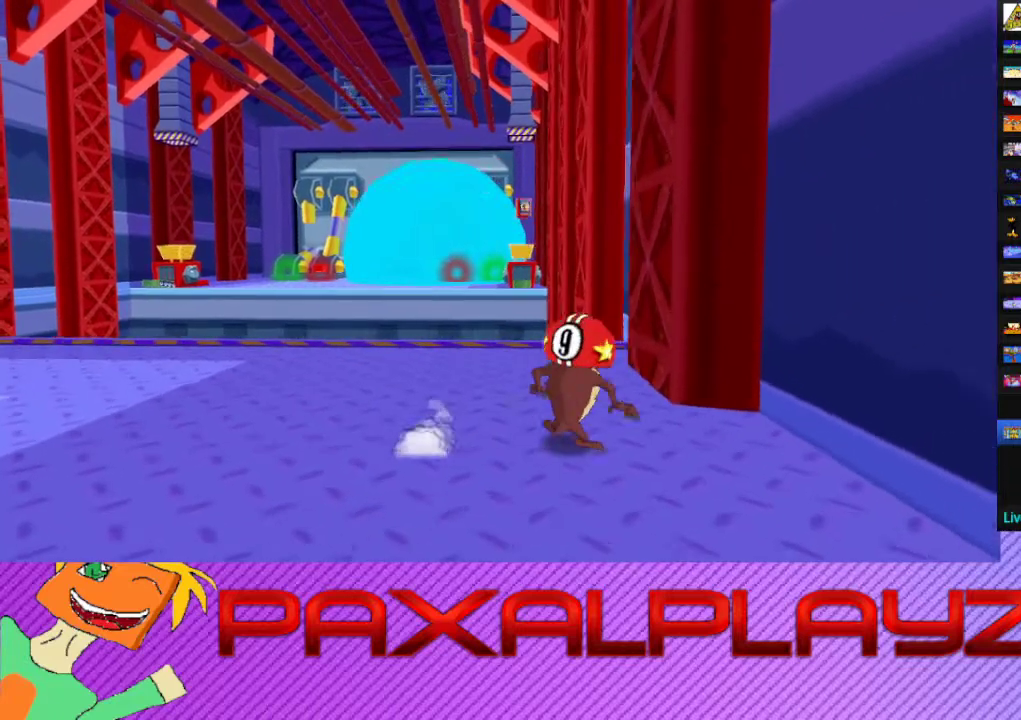
{"buttons": [], "left_stick": "up", "events": [[233, "left_stick", "up"]]}
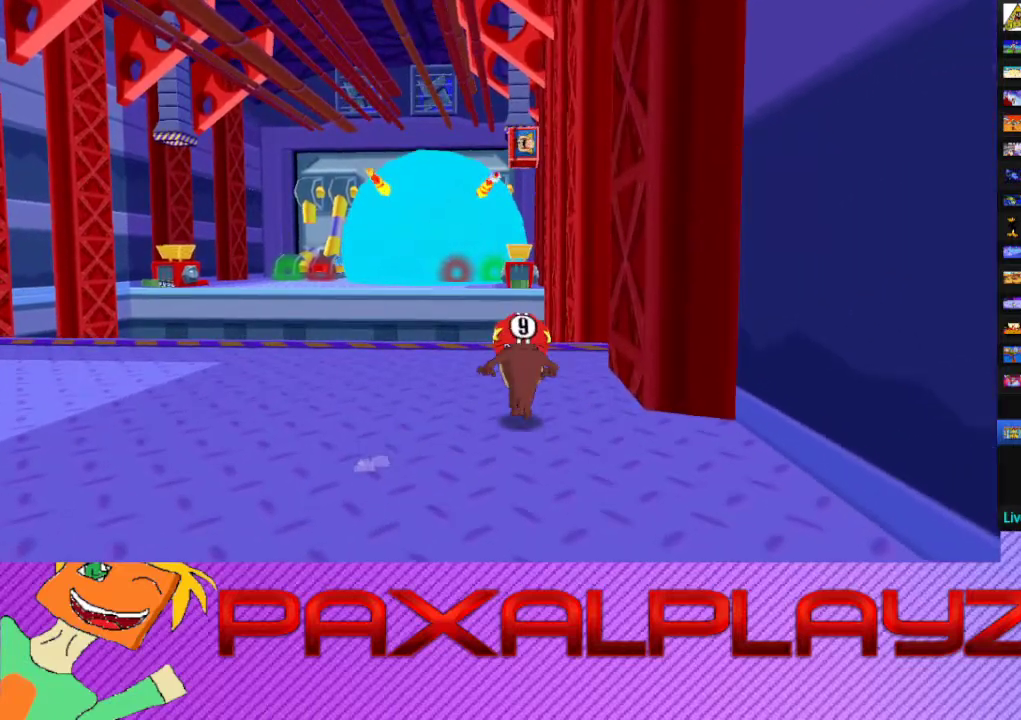
{"buttons": ["TRIANGLE"], "left_stick": "up", "events": [[67, "left_stick", "center"], [233, "left_stick", "up"], [433, "TRIANGLE", "down"]]}